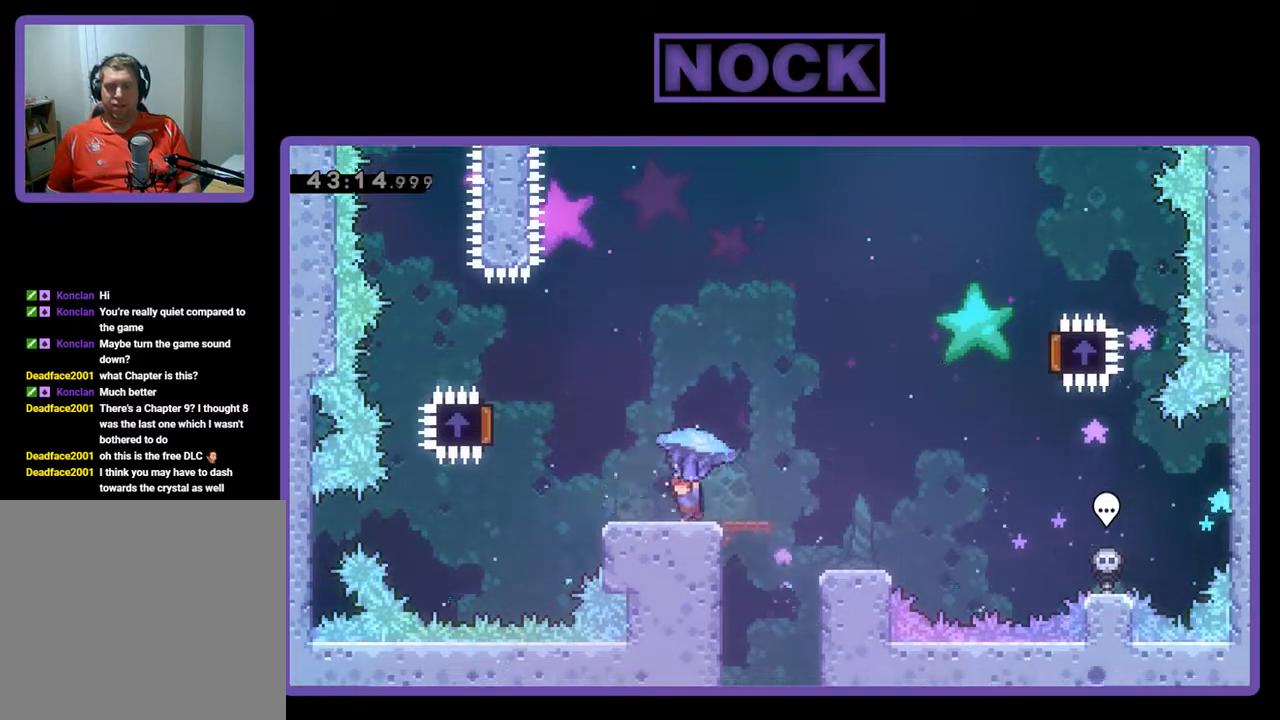
Gameplay with a controller (PlayStation layout); each line is a JSON object with the inputs held at the frame after it. "events" lists button and stick changes between this image and that frame as [ms after this image, input, new state], when the widget could be followed in between. Not read: right_stick.
{"buttons": ["CROSS", "R2", "DPAD_UP", "DPAD_LEFT"], "left_stick": "center", "events": [[233, "CROSS", "down"], [267, "DPAD_UP", "down"]]}
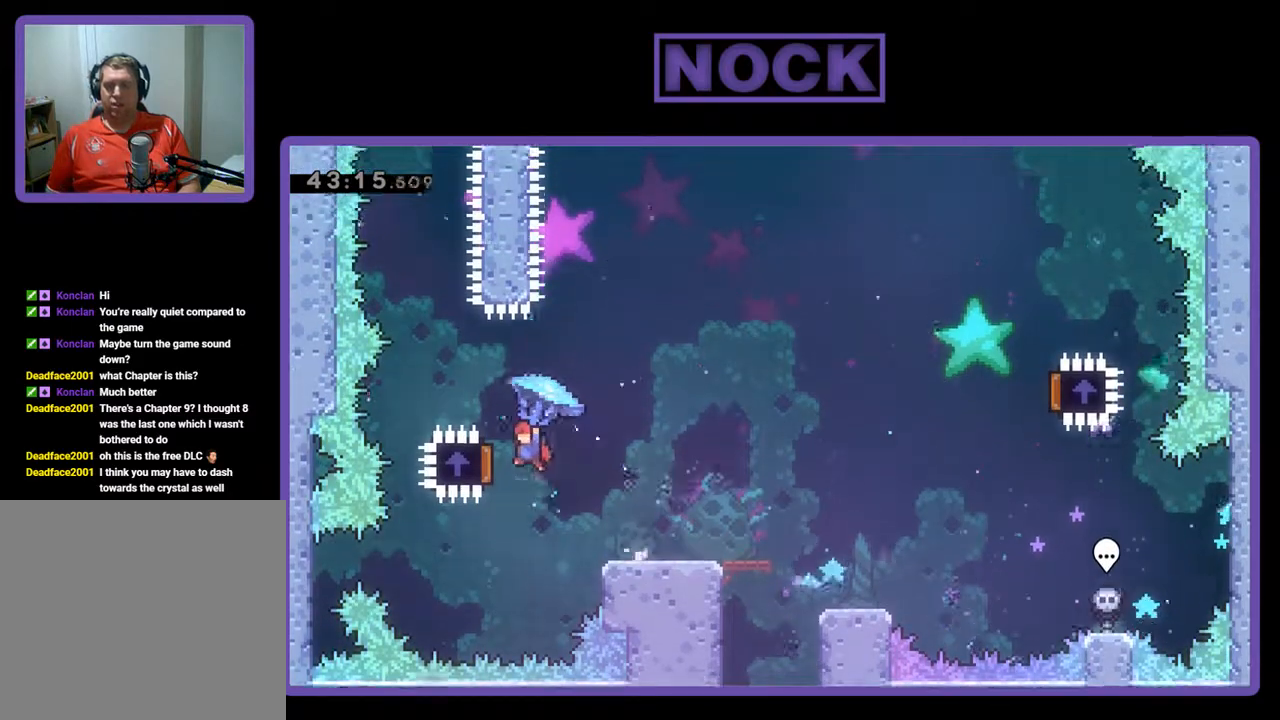
{"buttons": ["R2", "DPAD_RIGHT"], "left_stick": "center", "events": [[133, "DPAD_UP", "up"], [167, "DPAD_LEFT", "up"], [233, "CROSS", "up"], [267, "DPAD_RIGHT", "down"]]}
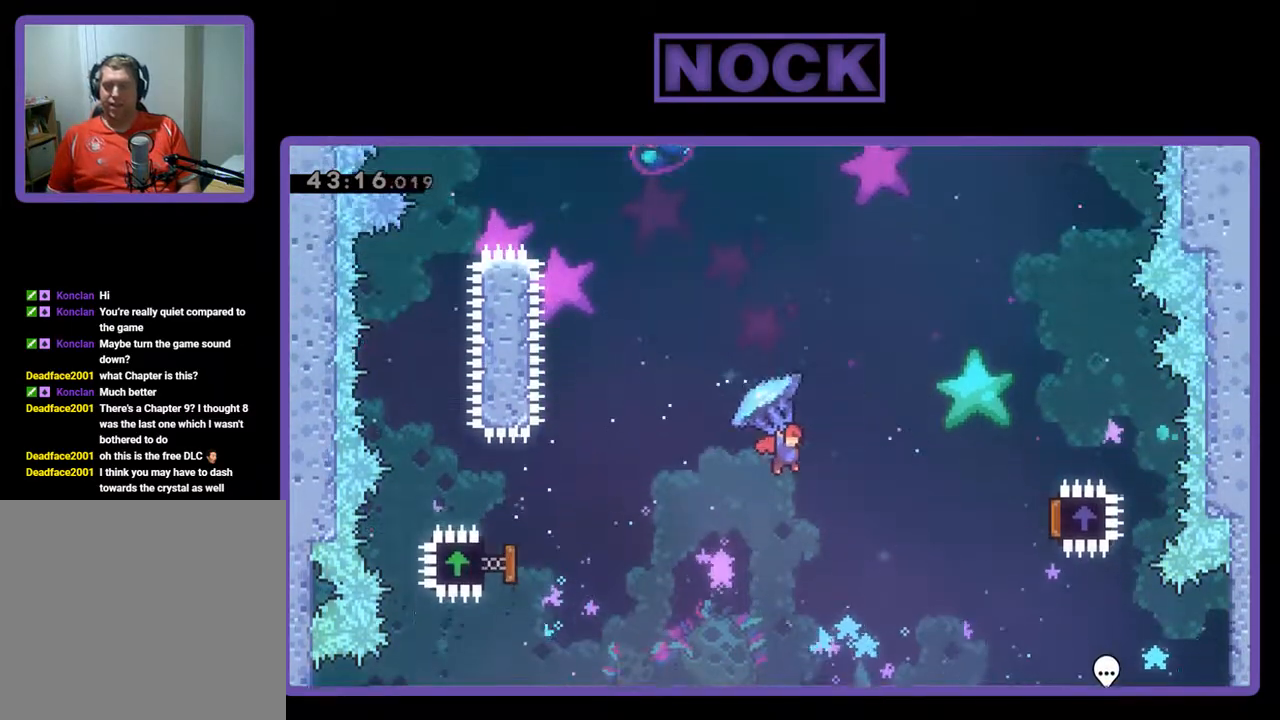
{"buttons": ["R2", "DPAD_RIGHT"], "left_stick": "center", "events": []}
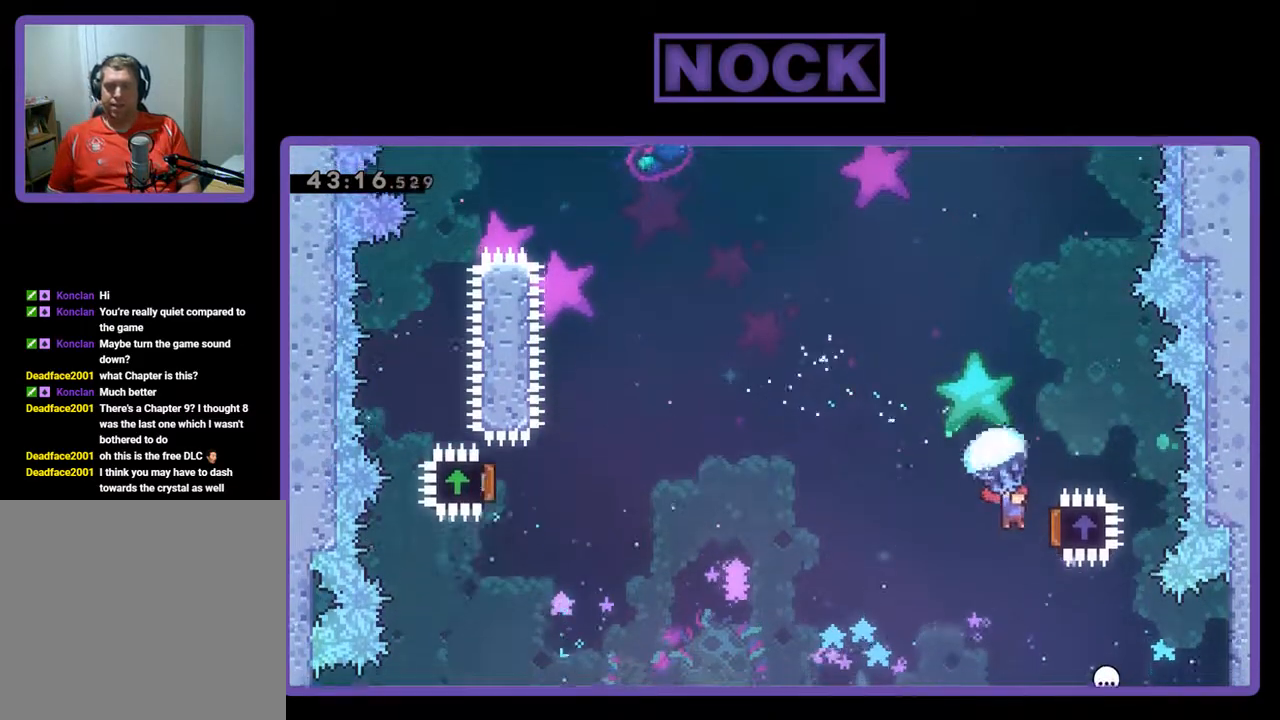
{"buttons": ["CROSS", "DPAD_UP", "DPAD_LEFT"], "left_stick": "center", "events": [[200, "DPAD_RIGHT", "up"], [200, "DPAD_UP", "down"], [267, "DPAD_LEFT", "down"], [433, "CROSS", "down"], [500, "R2", "up"]]}
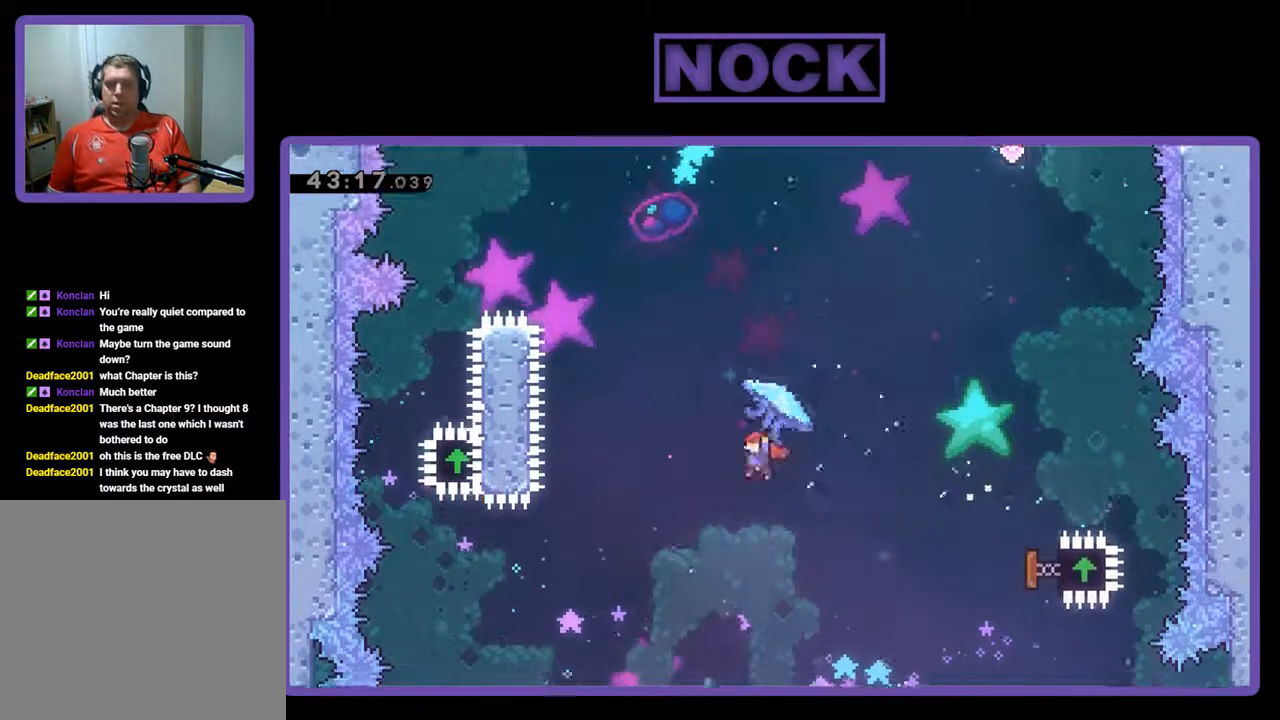
{"buttons": ["CIRCLE", "R2", "DPAD_UP", "DPAD_LEFT"], "left_stick": "center", "events": [[33, "CROSS", "up"], [67, "CIRCLE", "down"], [100, "R2", "down"], [200, "CIRCLE", "up"], [267, "CIRCLE", "down"], [467, "CIRCLE", "up"], [500, "CIRCLE", "down"]]}
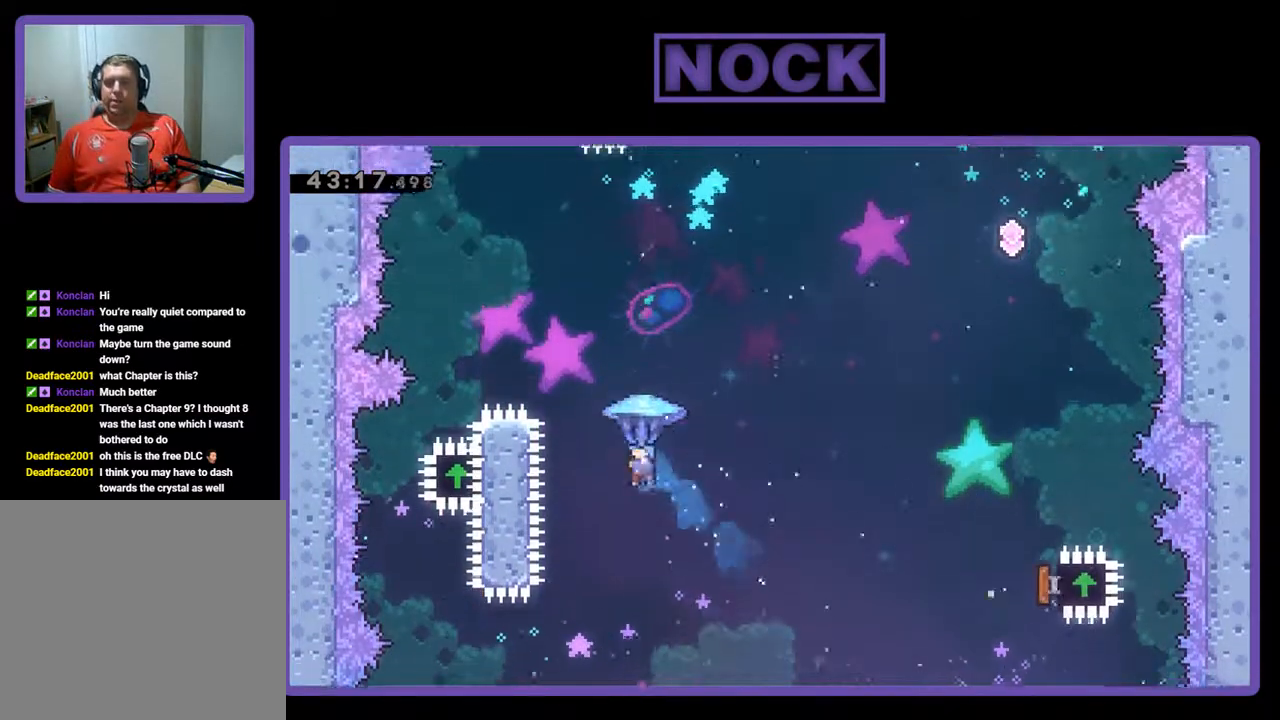
{"buttons": ["CIRCLE", "R2"], "left_stick": "center", "events": [[467, "DPAD_UP", "up"], [500, "DPAD_LEFT", "up"]]}
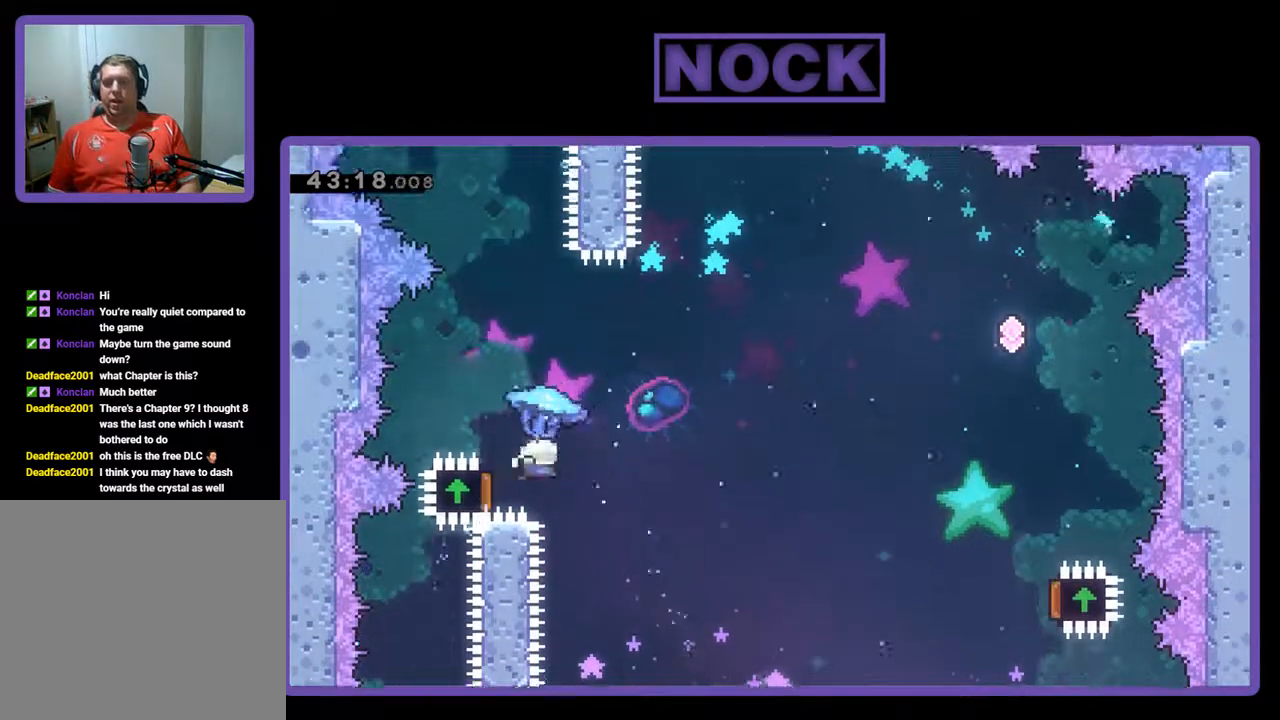
{"buttons": ["R2", "DPAD_RIGHT"], "left_stick": "center", "events": [[67, "CIRCLE", "up"], [100, "DPAD_RIGHT", "down"]]}
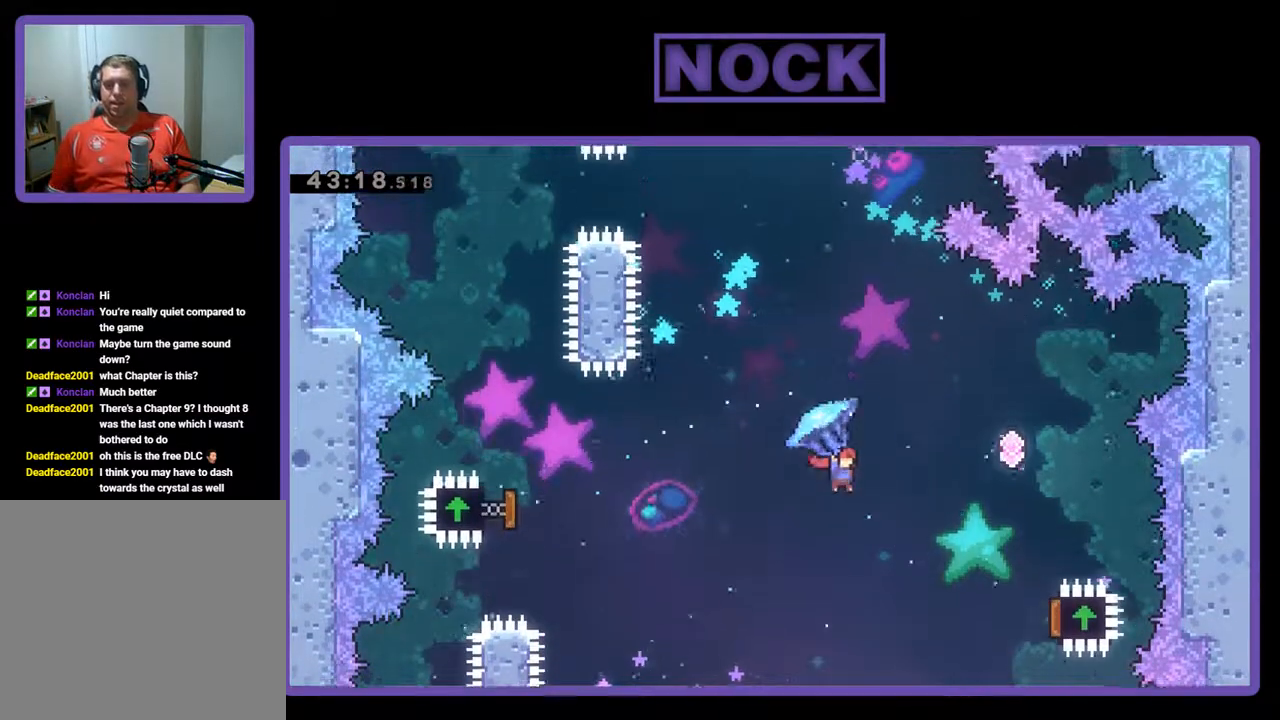
{"buttons": ["R2", "DPAD_RIGHT"], "left_stick": "center", "events": []}
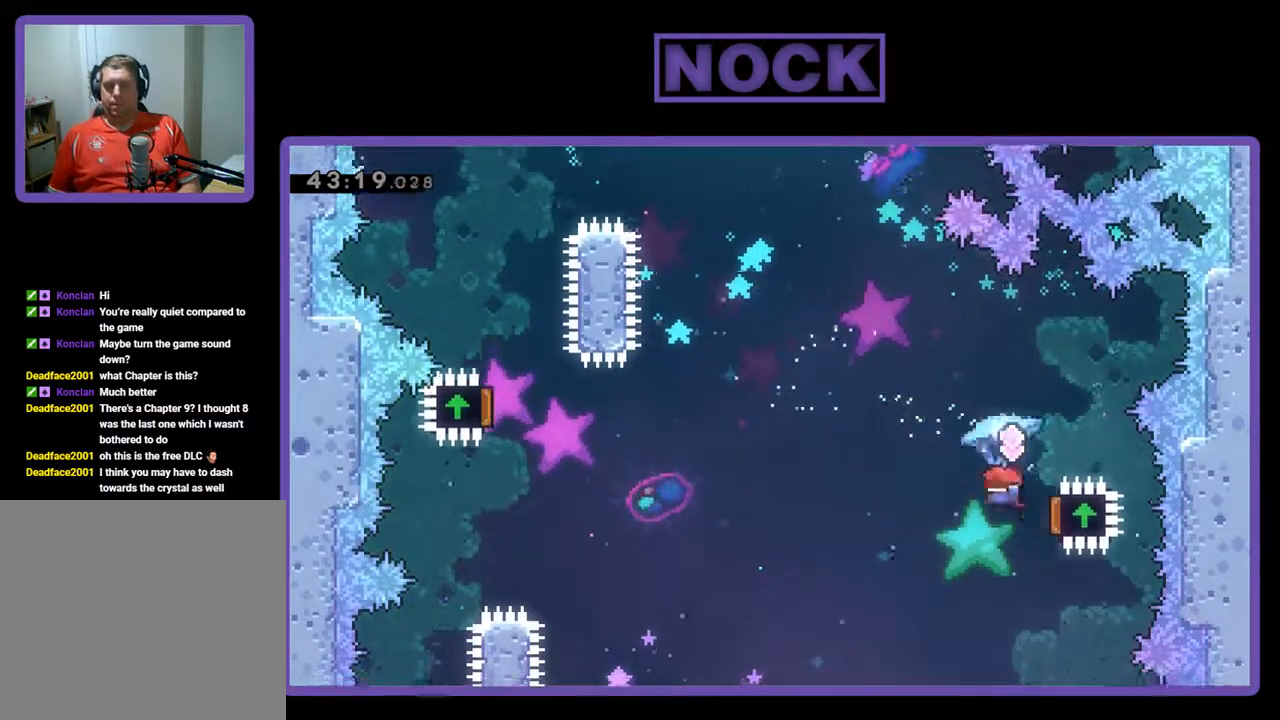
{"buttons": ["CIRCLE", "R2", "DPAD_UP"], "left_stick": "center", "events": [[167, "DPAD_RIGHT", "up"], [167, "DPAD_UP", "down"], [267, "DPAD_LEFT", "down"], [433, "R2", "up"], [467, "DPAD_LEFT", "up"], [500, "CIRCLE", "down"], [500, "R2", "down"]]}
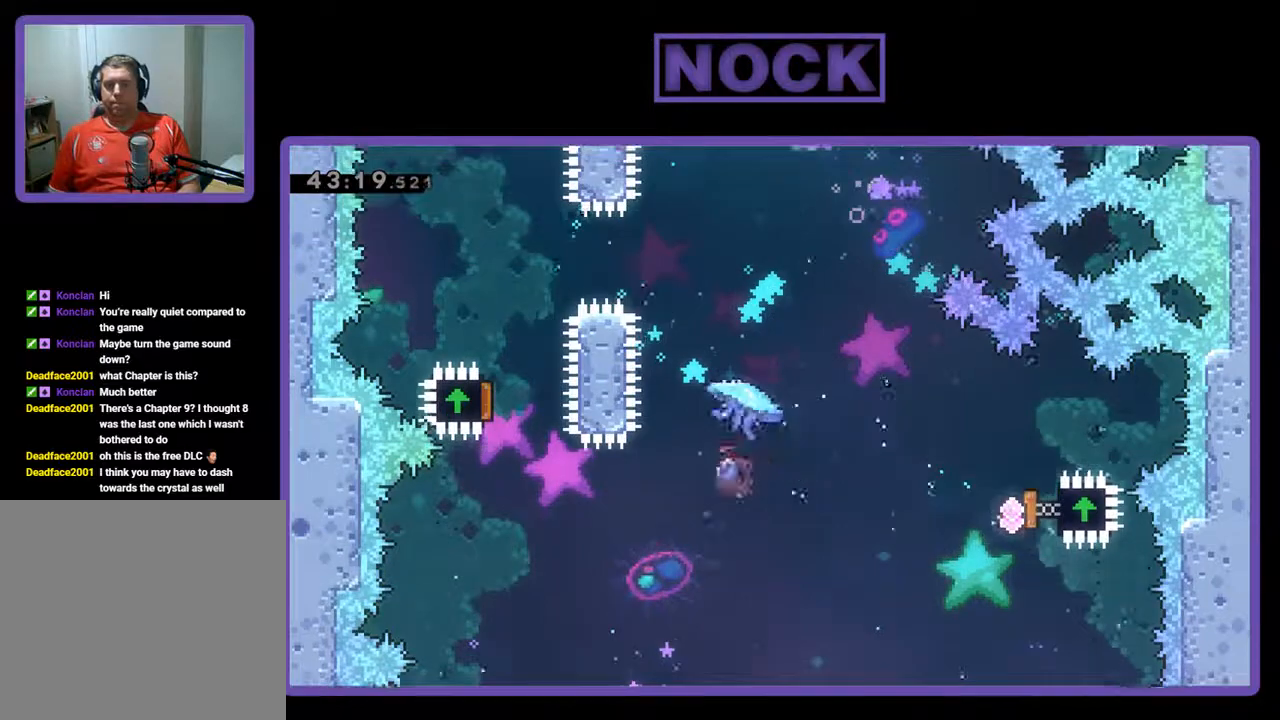
{"buttons": ["CIRCLE", "R2", "DPAD_UP", "DPAD_RIGHT"], "left_stick": "center", "events": [[100, "CIRCLE", "up"], [167, "CIRCLE", "down"], [400, "DPAD_RIGHT", "down"]]}
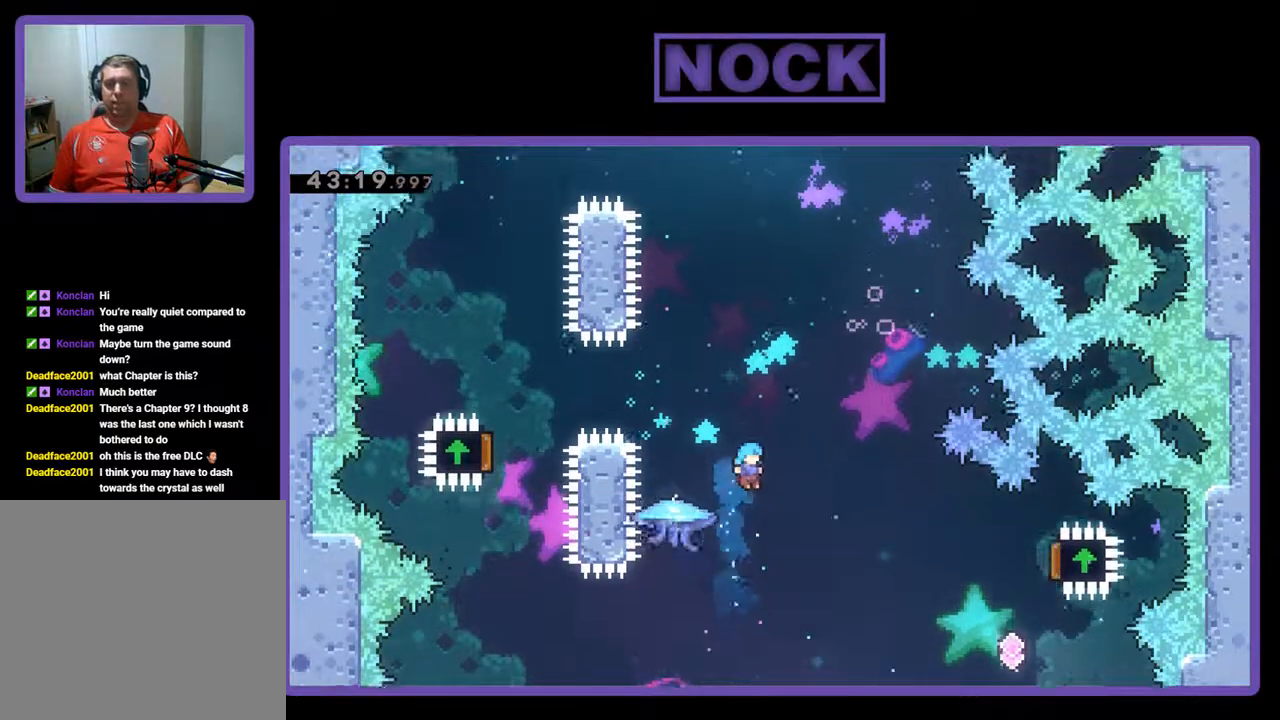
{"buttons": ["R2"], "left_stick": "center", "events": [[33, "DPAD_RIGHT", "up"], [200, "CIRCLE", "up"], [400, "DPAD_UP", "up"]]}
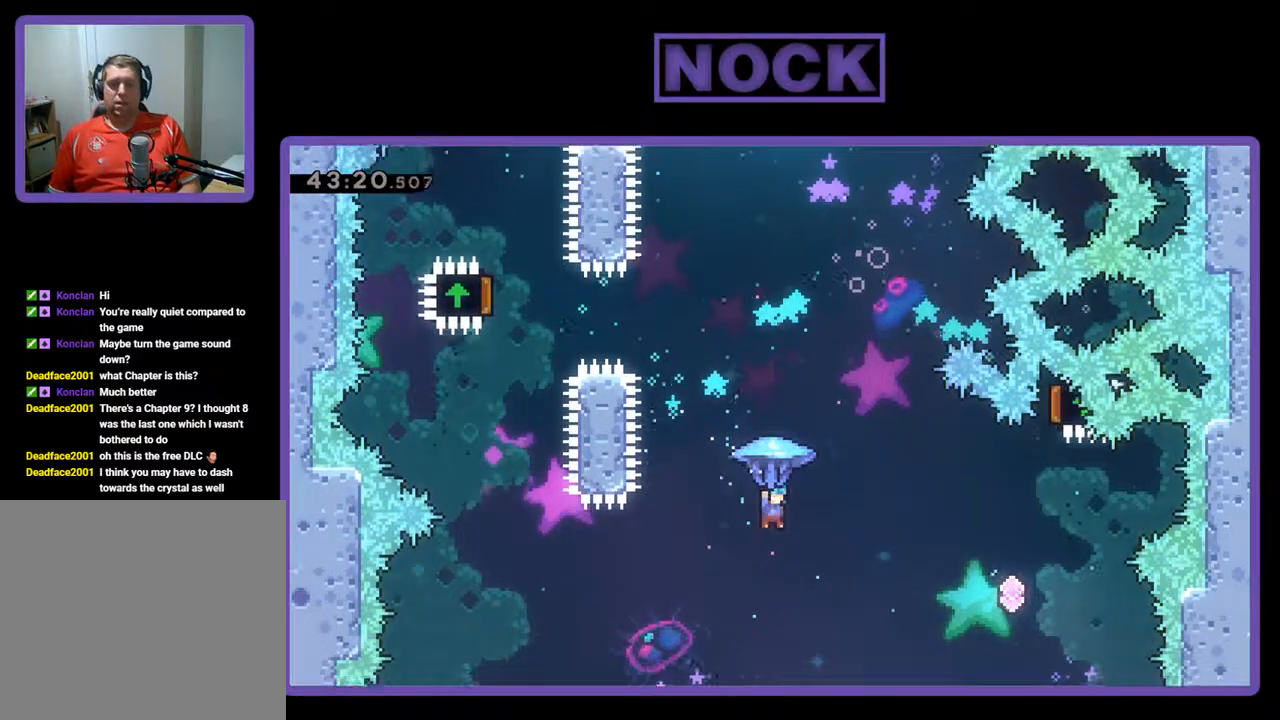
{"buttons": [], "left_stick": "center", "events": [[267, "DPAD_UP", "down"], [433, "DPAD_UP", "up"], [467, "R2", "up"]]}
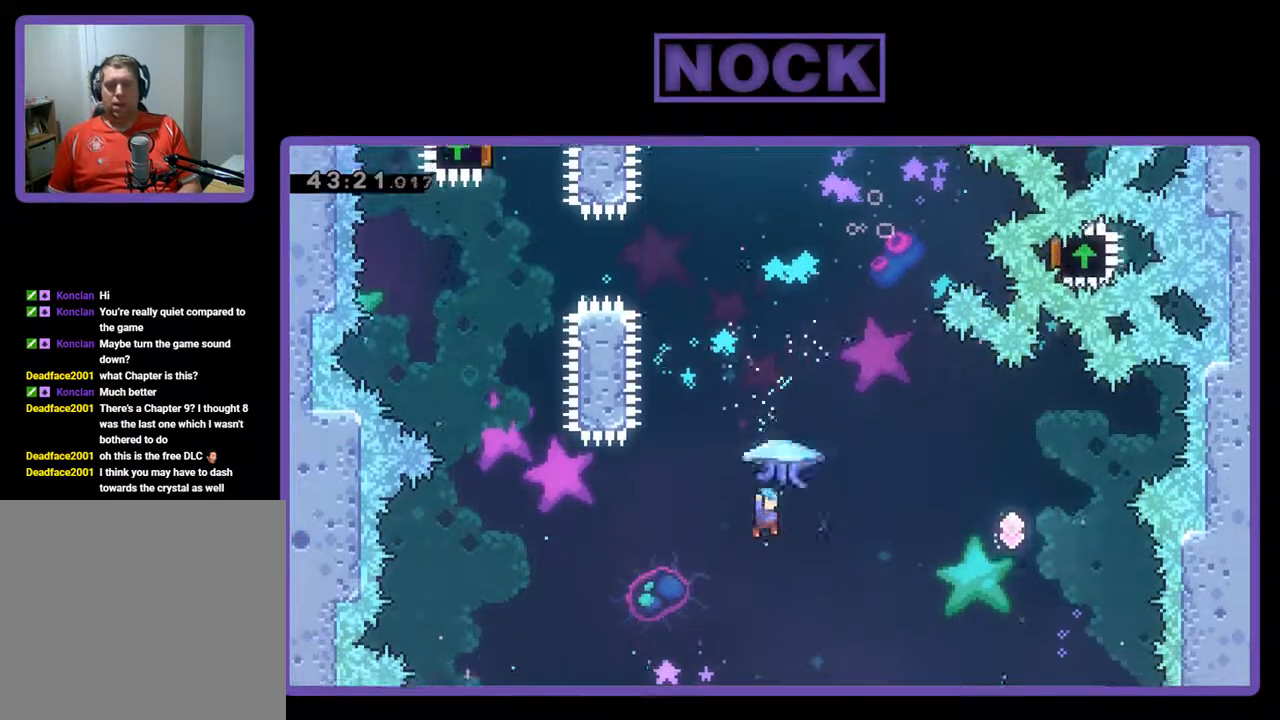
{"buttons": ["DPAD_RIGHT"], "left_stick": "center", "events": [[400, "DPAD_RIGHT", "down"]]}
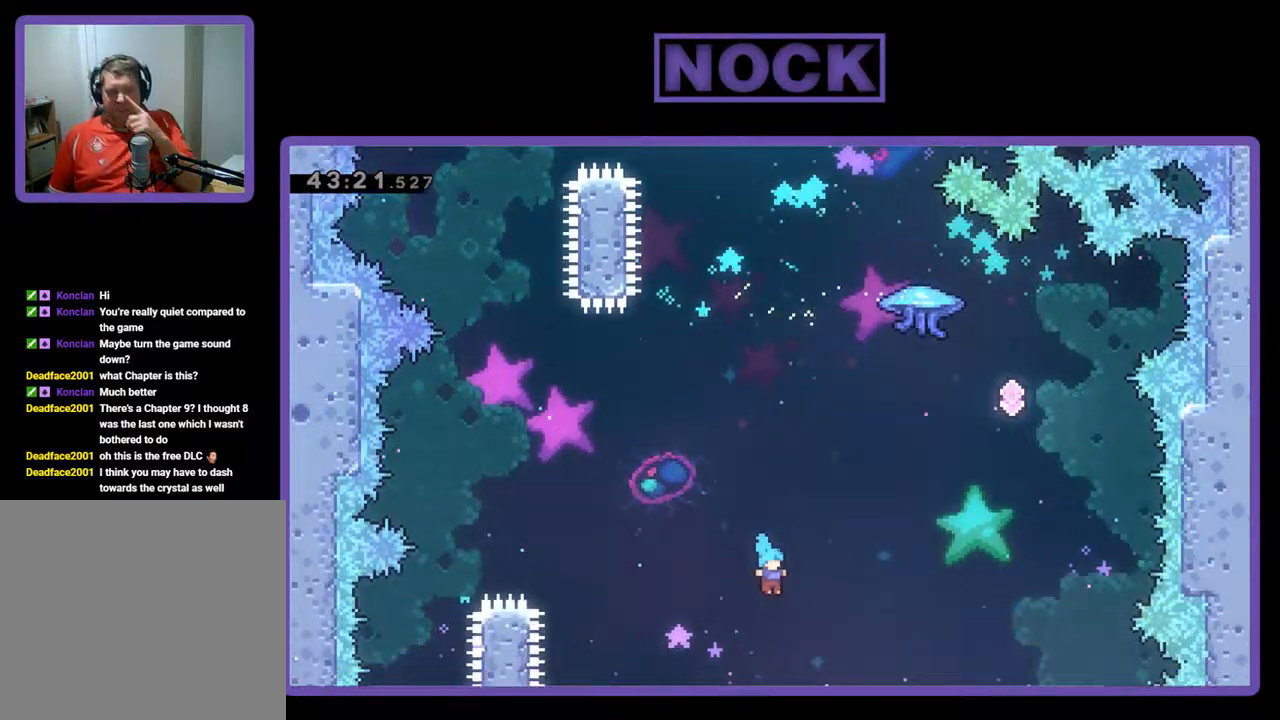
{"buttons": ["DPAD_RIGHT"], "left_stick": "center", "events": [[100, "DPAD_RIGHT", "up"], [200, "DPAD_RIGHT", "down"]]}
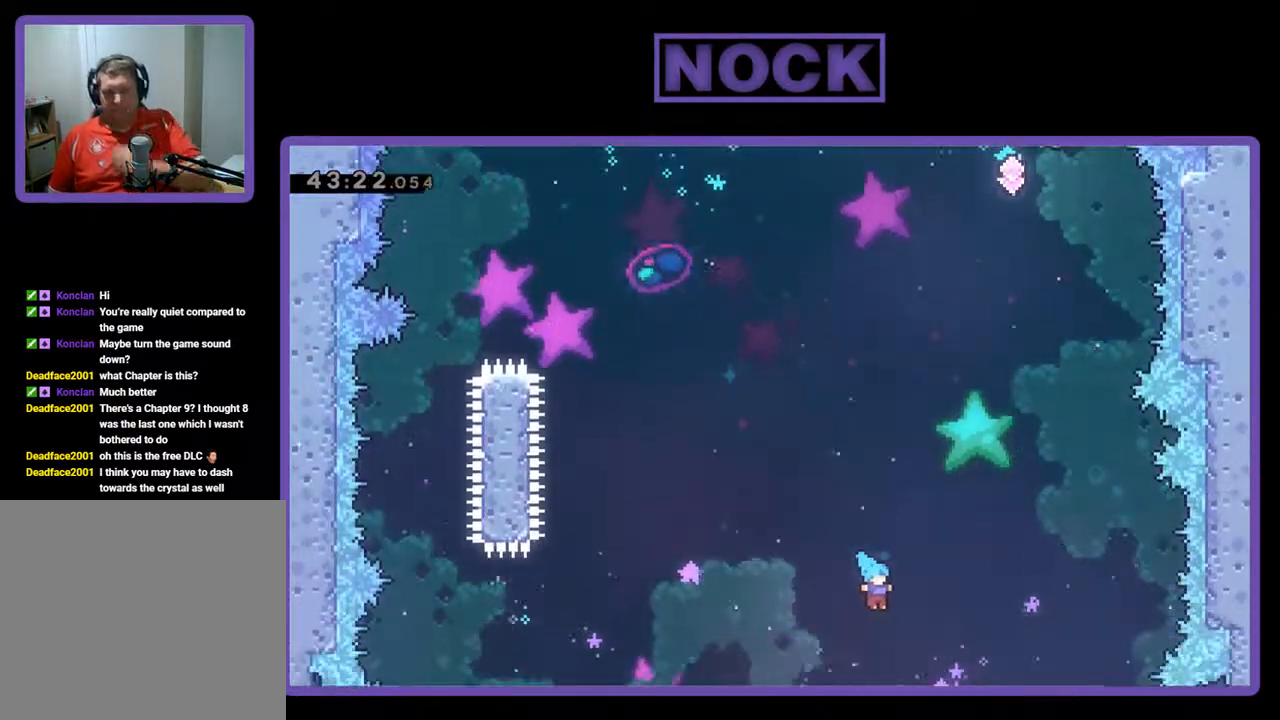
{"buttons": ["DPAD_LEFT"], "left_stick": "center", "events": [[267, "DPAD_RIGHT", "up"], [433, "DPAD_LEFT", "down"]]}
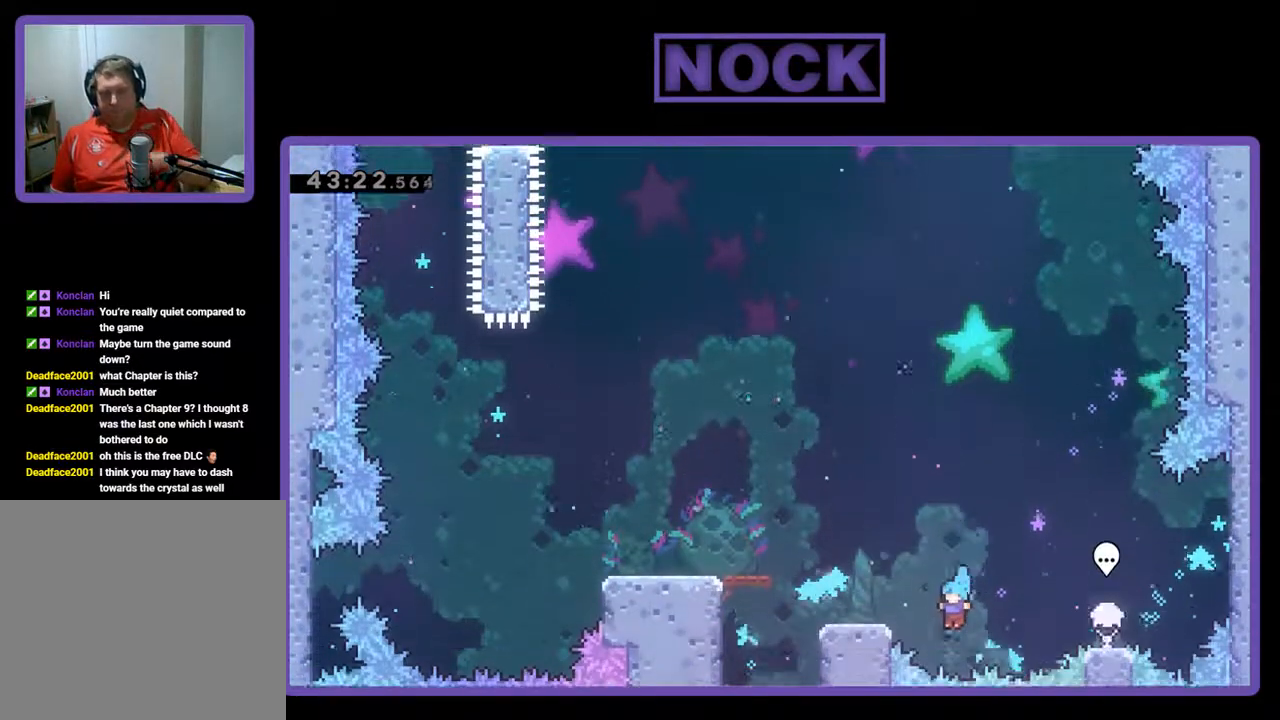
{"buttons": [], "left_stick": "center", "events": [[67, "DPAD_LEFT", "up"]]}
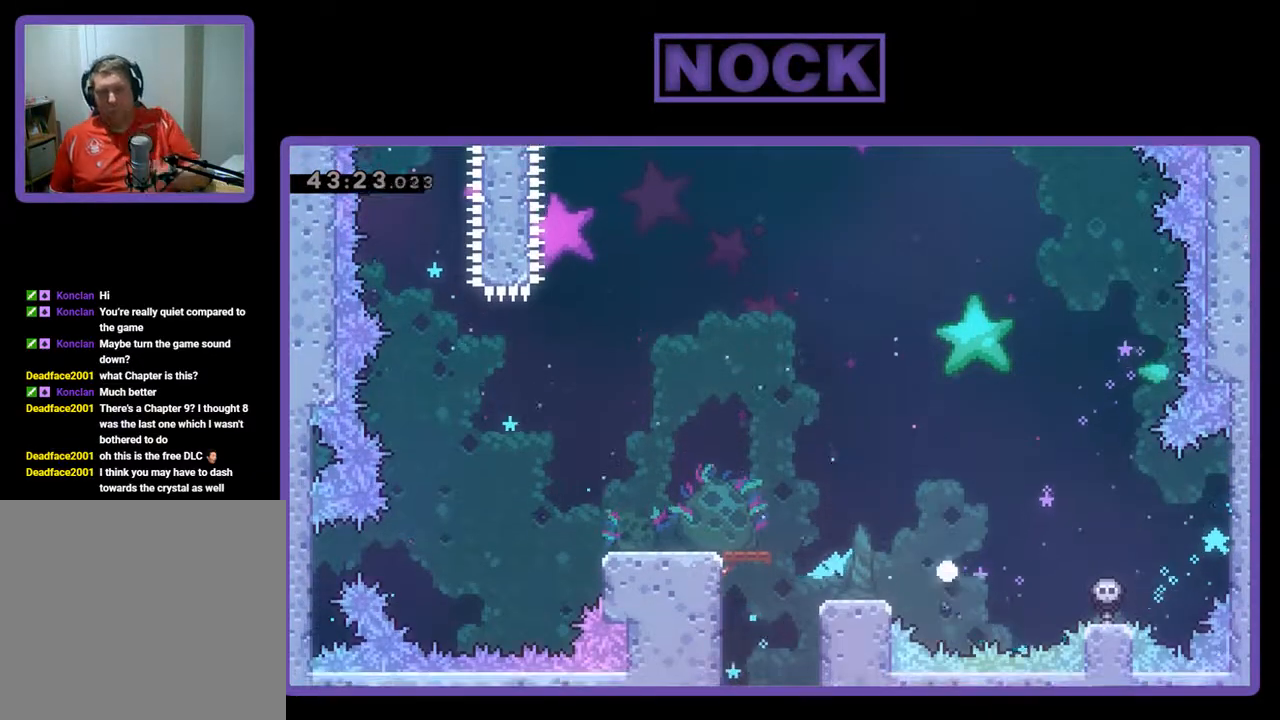
{"buttons": [], "left_stick": "center", "events": []}
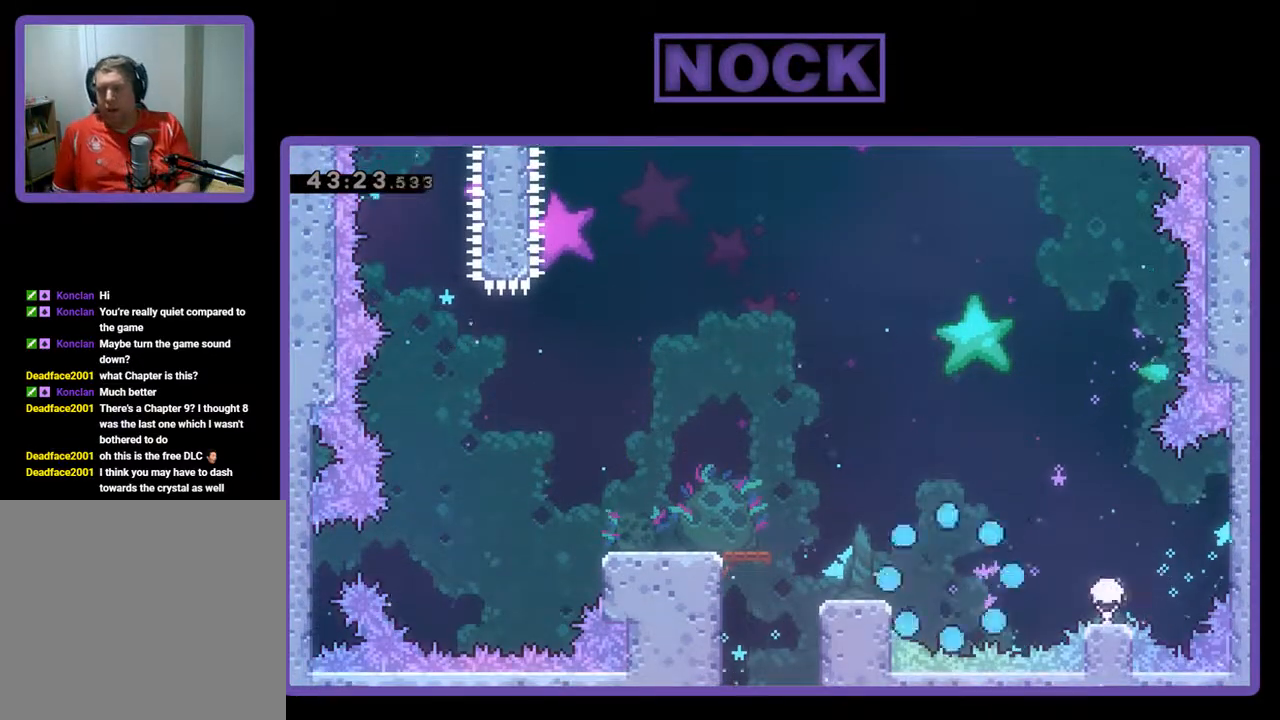
{"buttons": [], "left_stick": "center", "events": []}
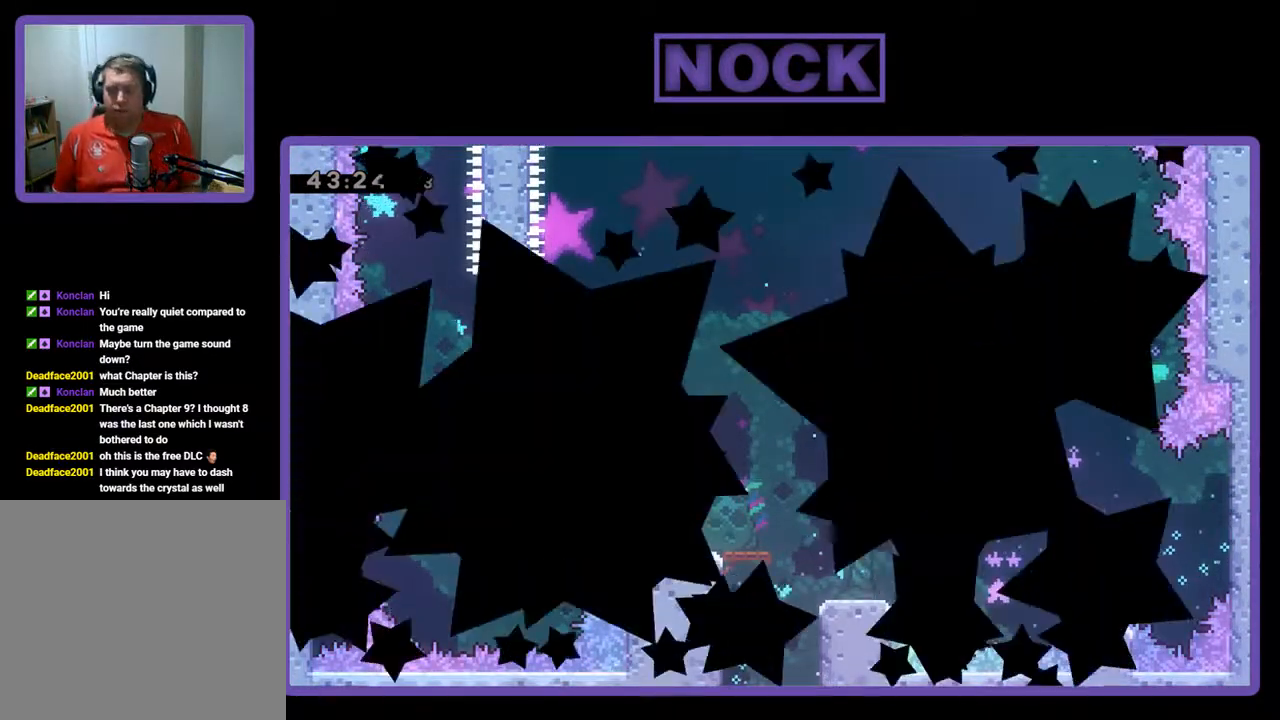
{"buttons": [], "left_stick": "center", "events": []}
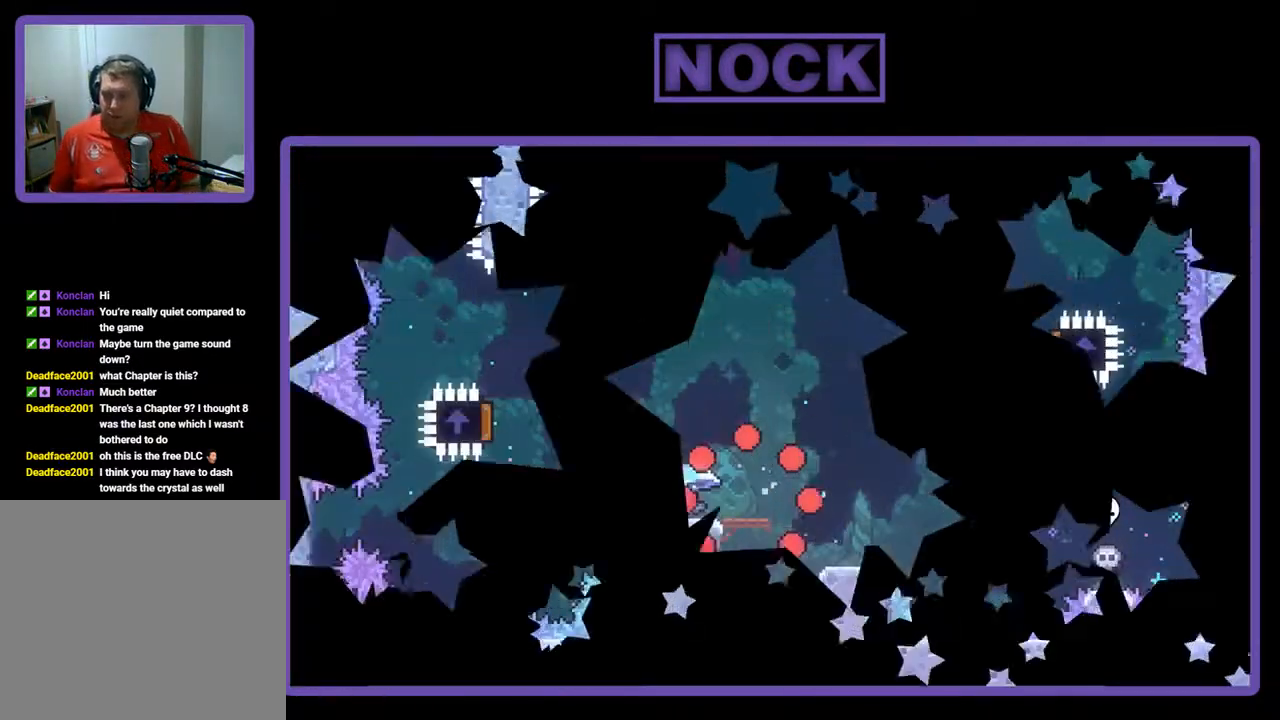
{"buttons": ["R2", "DPAD_LEFT"], "left_stick": "center", "events": [[33, "R2", "down"], [500, "DPAD_LEFT", "down"]]}
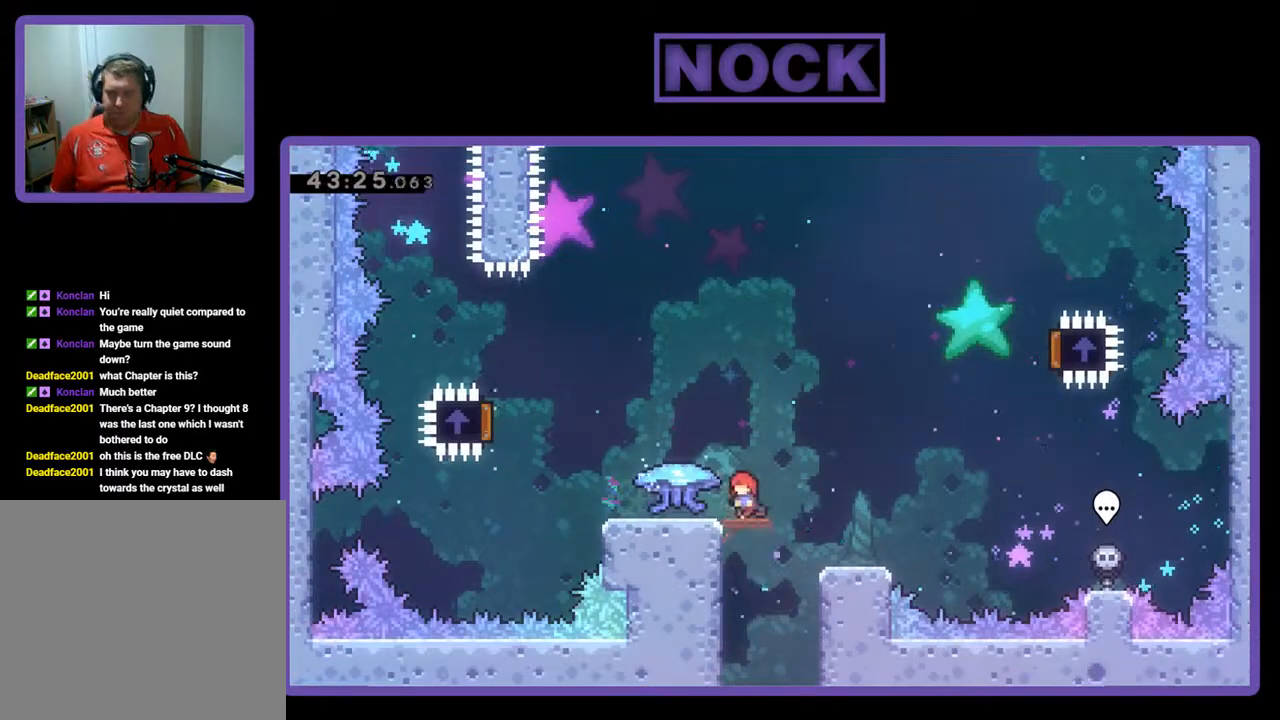
{"buttons": ["R2", "DPAD_LEFT"], "left_stick": "center", "events": []}
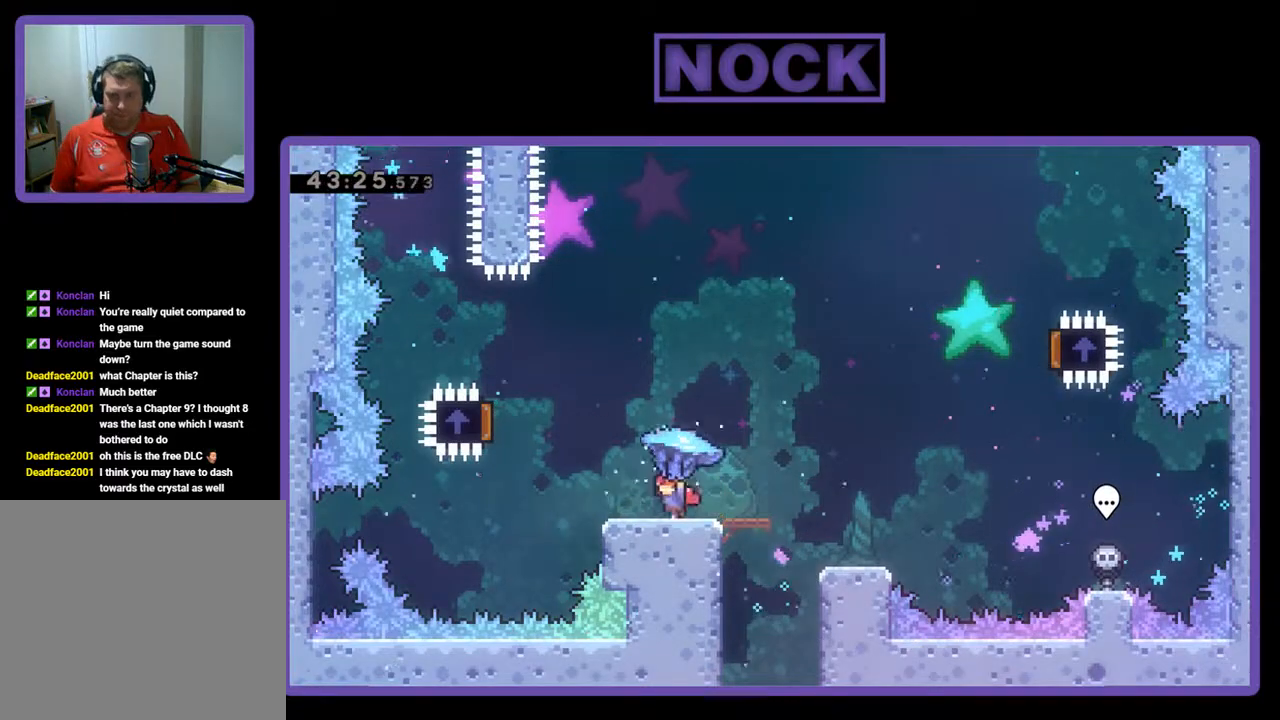
{"buttons": ["CROSS", "R2", "DPAD_LEFT"], "left_stick": "center", "events": [[100, "CROSS", "down"]]}
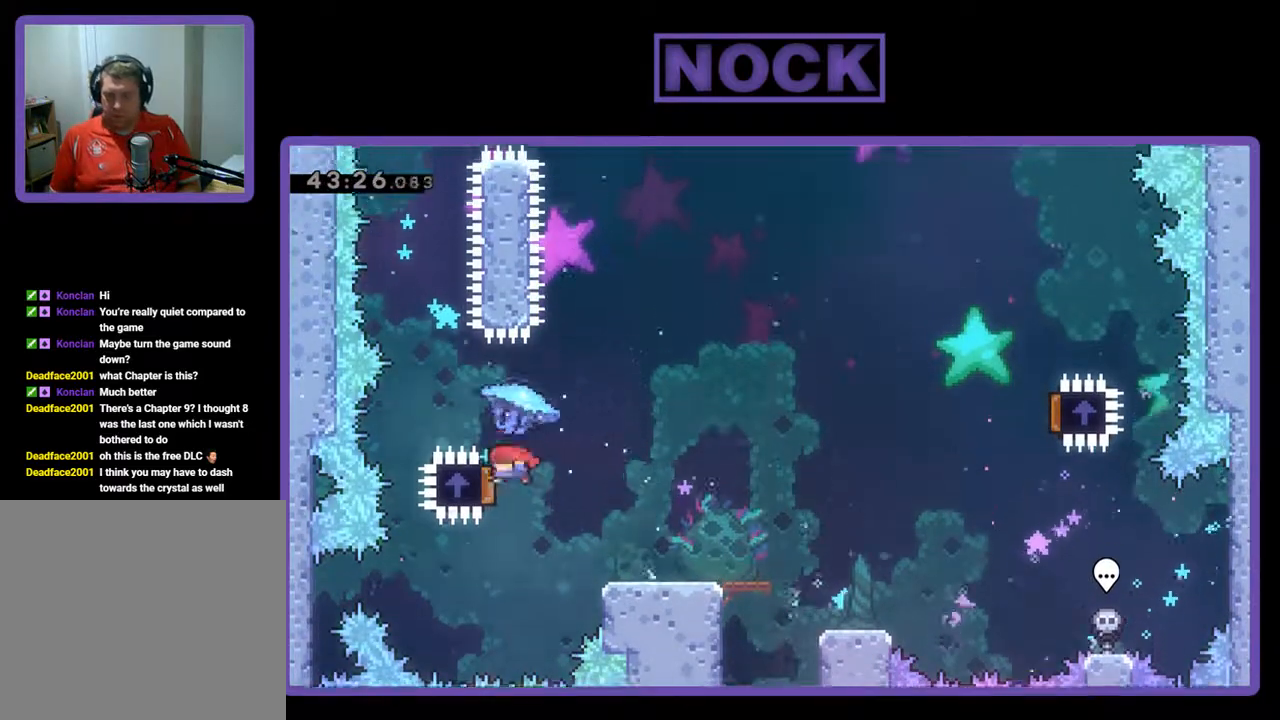
{"buttons": ["R2", "DPAD_RIGHT"], "left_stick": "center", "events": [[133, "CROSS", "up"], [133, "DPAD_LEFT", "up"], [200, "DPAD_RIGHT", "down"]]}
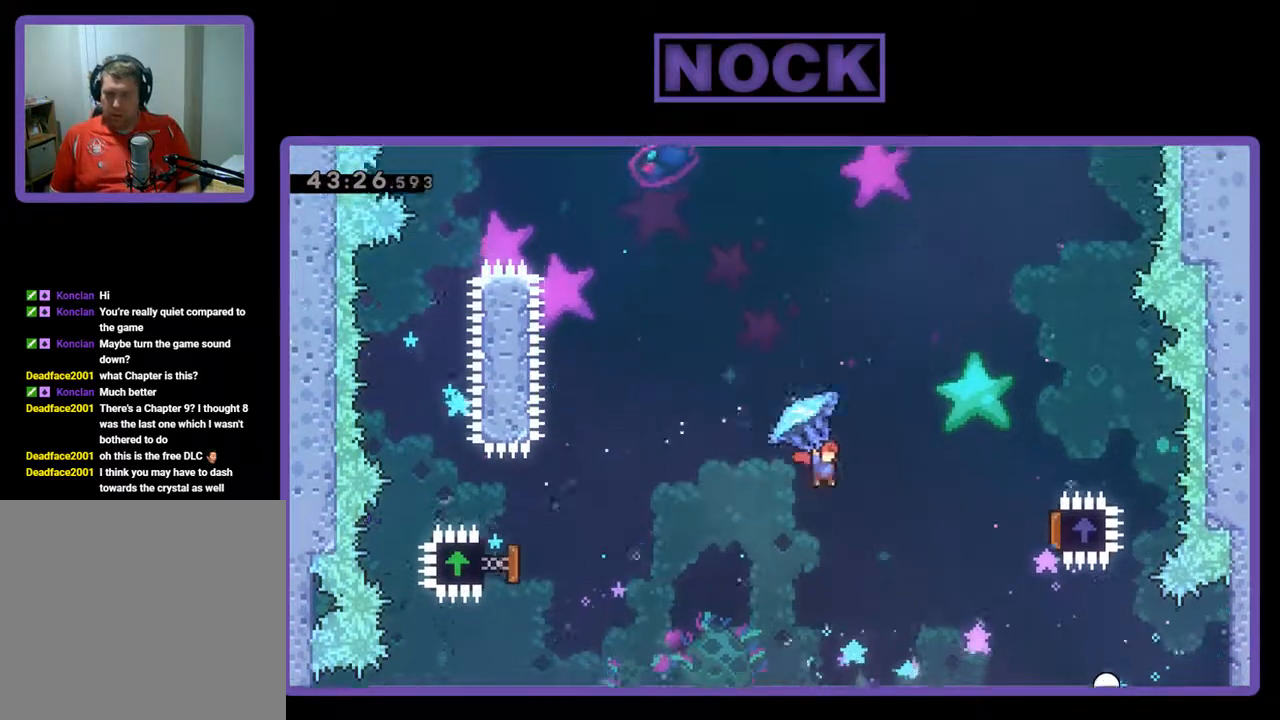
{"buttons": ["R2", "DPAD_RIGHT"], "left_stick": "center", "events": []}
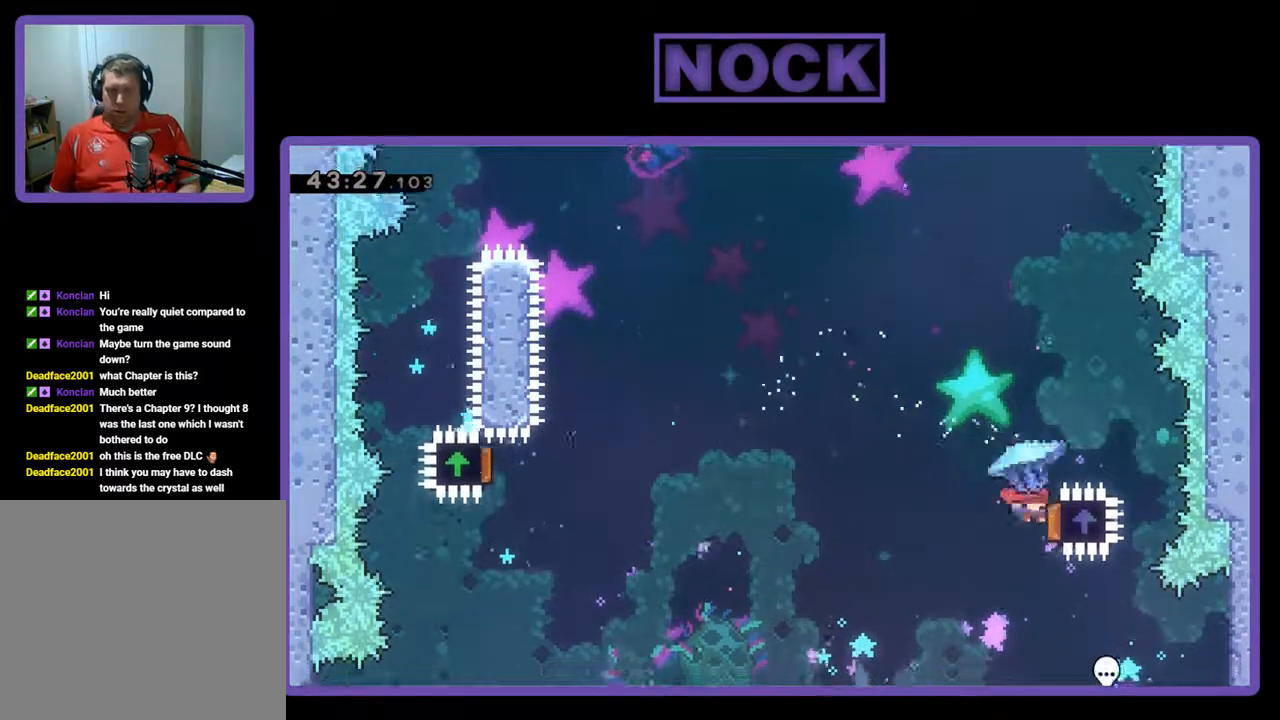
{"buttons": ["CIRCLE", "R2", "DPAD_UP", "DPAD_LEFT"], "left_stick": "center", "events": [[133, "DPAD_LEFT", "down"], [133, "DPAD_RIGHT", "up"], [133, "DPAD_UP", "down"], [333, "CIRCLE", "down"], [400, "R2", "up"], [433, "CIRCLE", "up"], [500, "CIRCLE", "down"], [500, "R2", "down"]]}
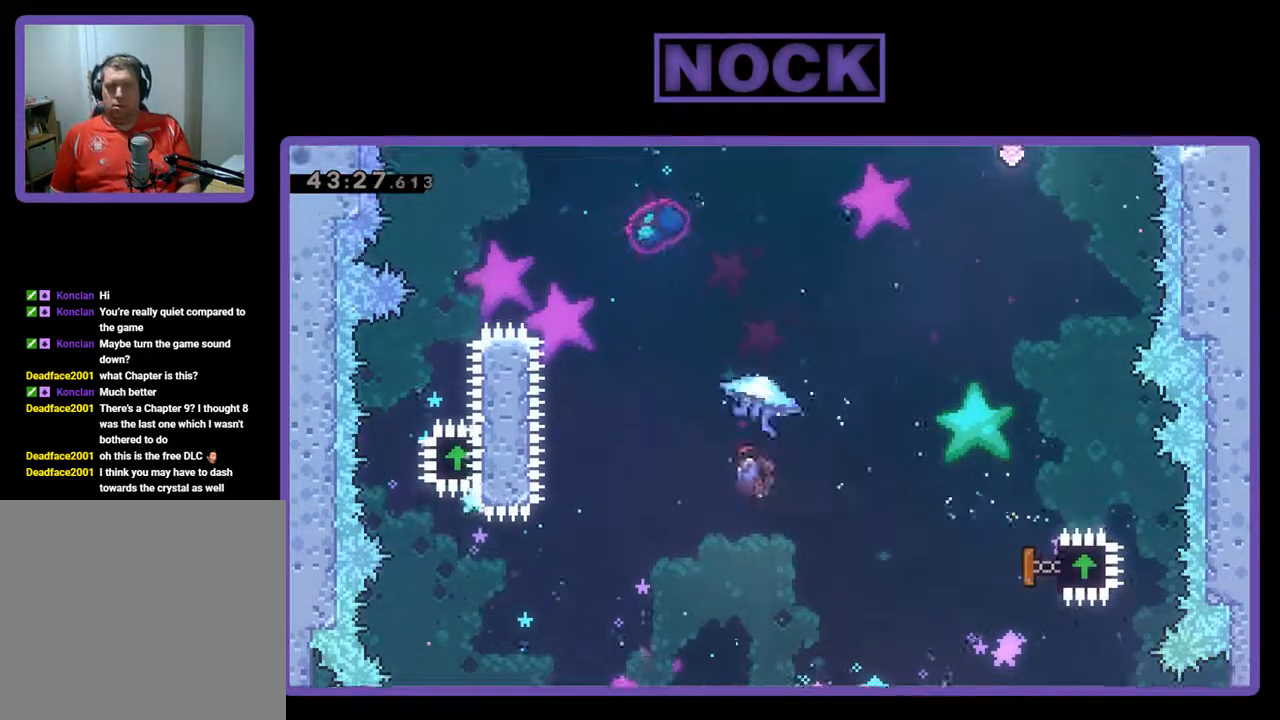
{"buttons": ["CIRCLE", "R2", "DPAD_UP", "DPAD_LEFT"], "left_stick": "center", "events": [[133, "CIRCLE", "up"], [200, "CIRCLE", "down"]]}
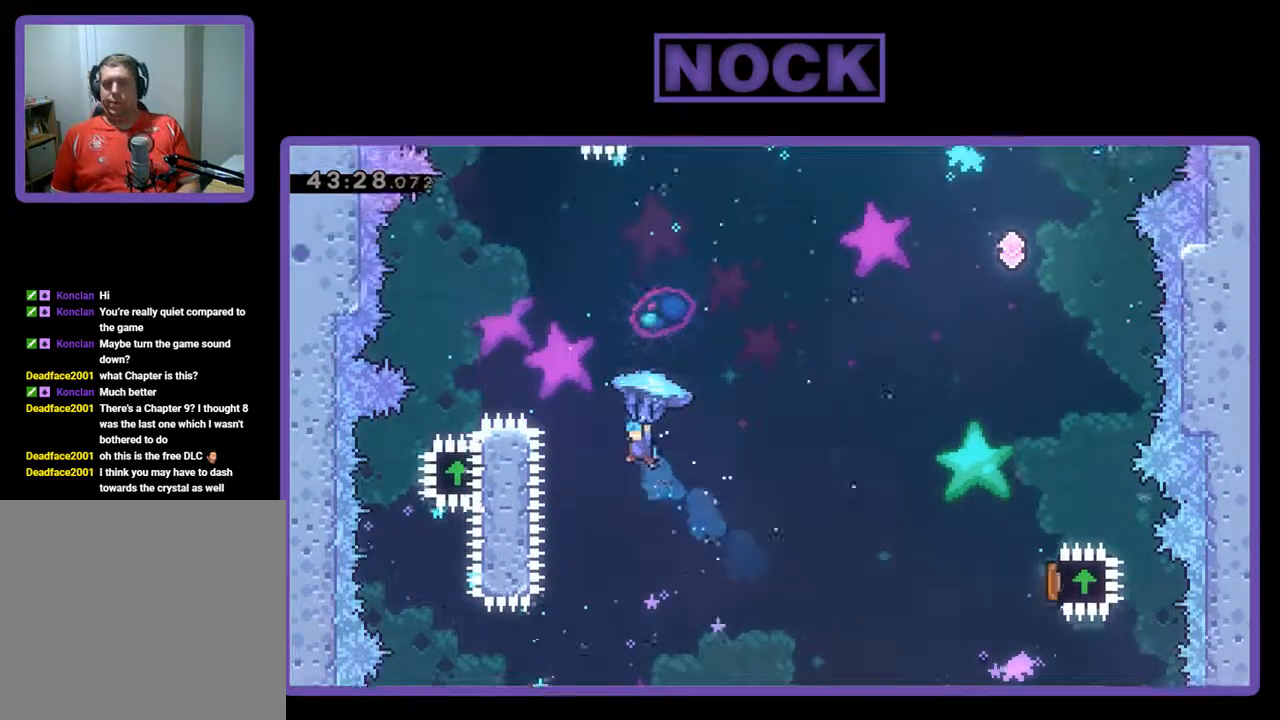
{"buttons": ["R2"], "left_stick": "center", "events": [[433, "DPAD_LEFT", "up"], [433, "DPAD_UP", "up"], [467, "CIRCLE", "up"]]}
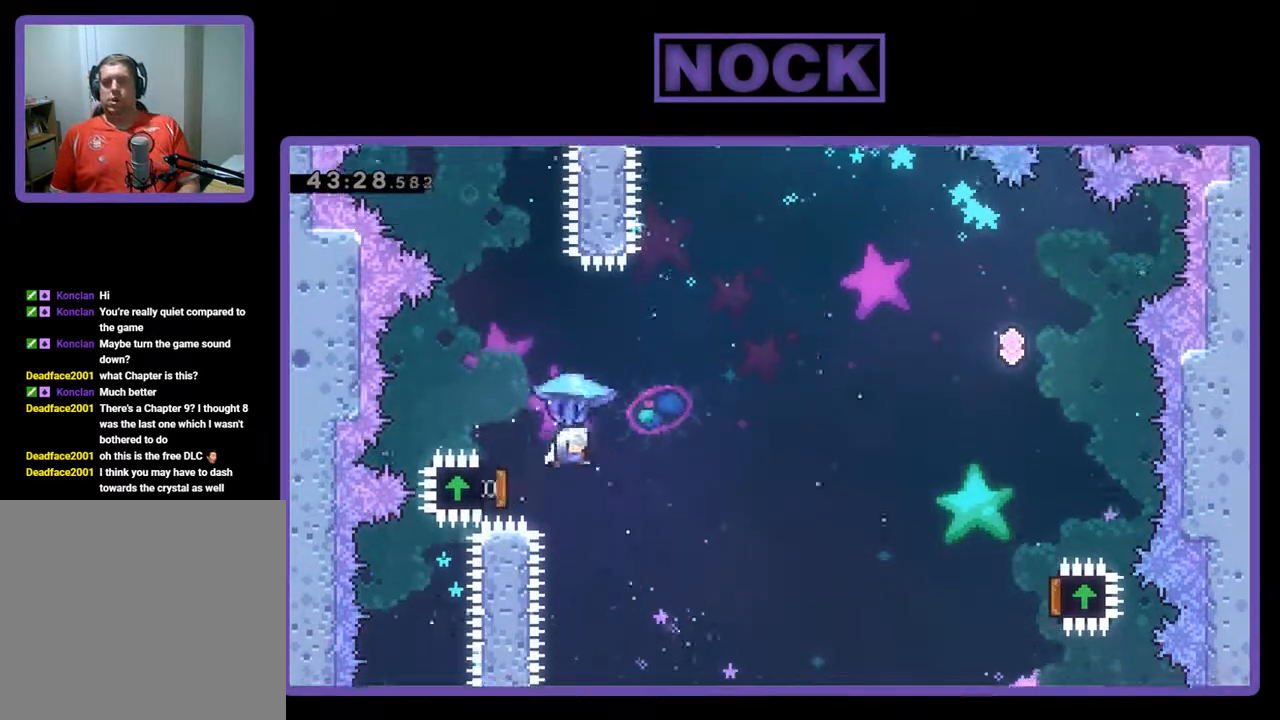
{"buttons": ["R2", "DPAD_RIGHT"], "left_stick": "center", "events": [[33, "DPAD_RIGHT", "down"]]}
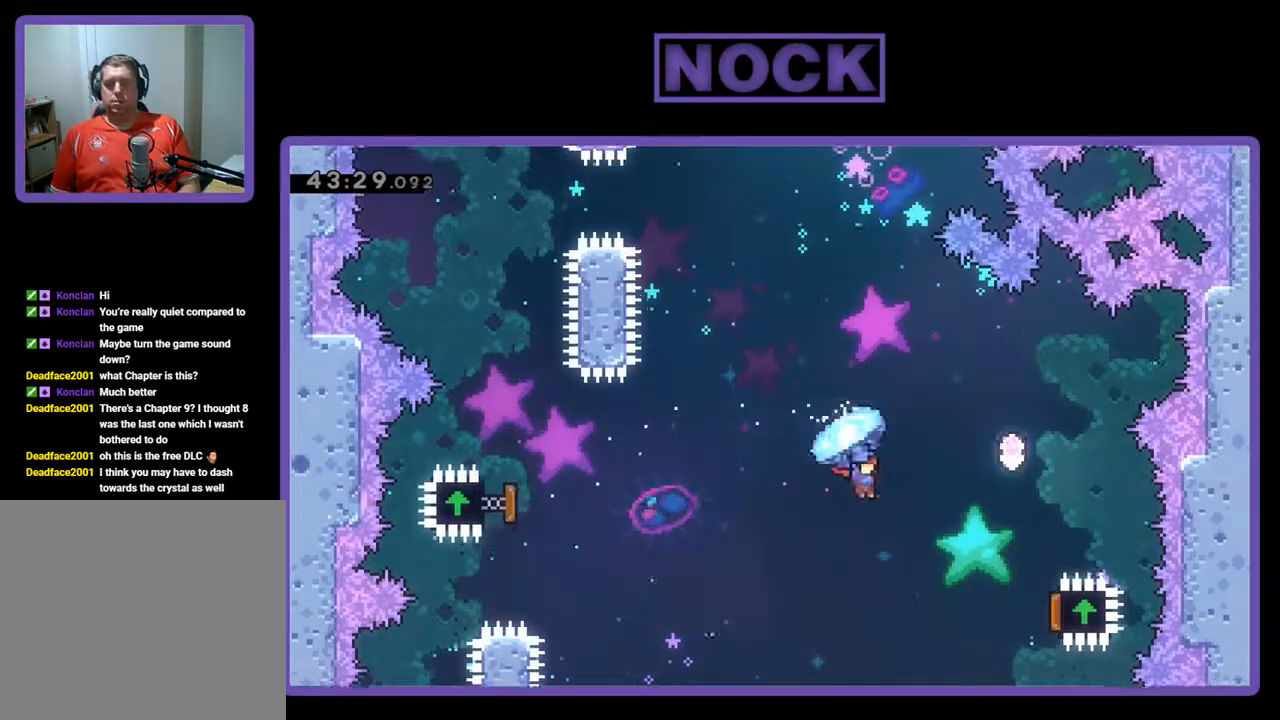
{"buttons": ["R2", "DPAD_RIGHT"], "left_stick": "center", "events": []}